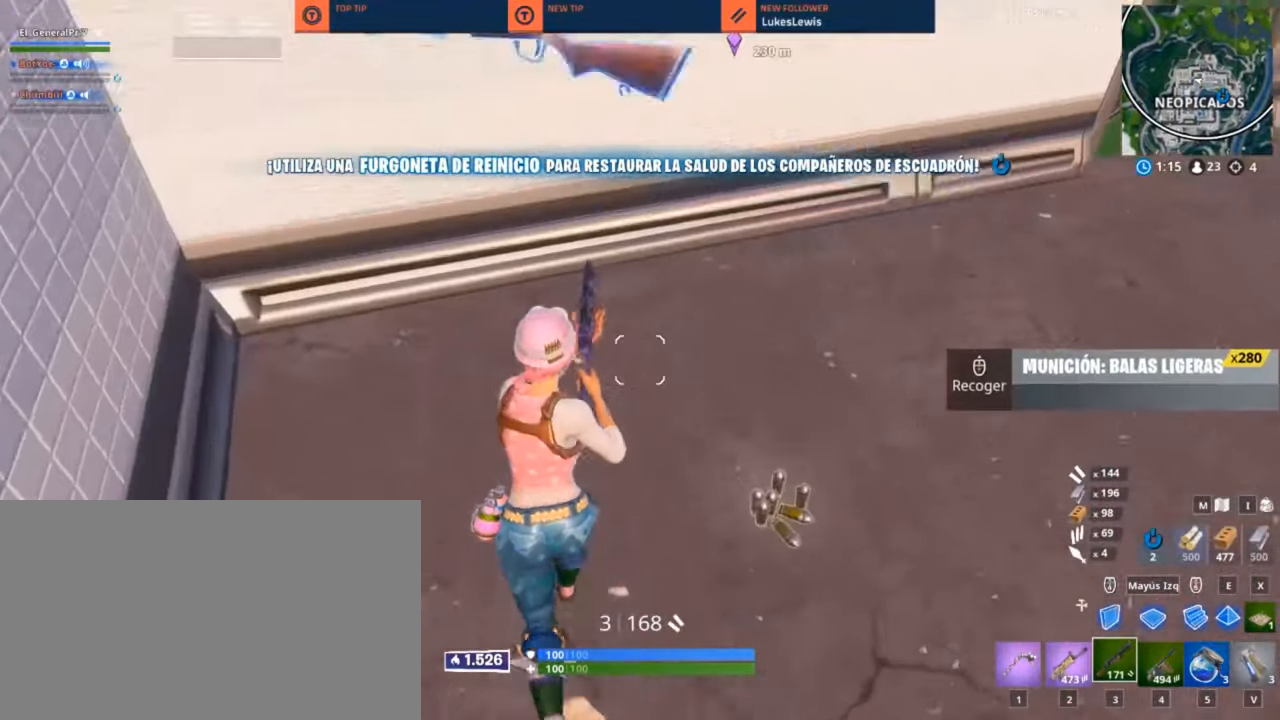
Gameplay with keyboard and mouse; each line is a JSON object with the keys and mouse buttons held at the frame after it. "events" lists presses ("down") and releases ("up") of "1", "2", "3", "4", "5", "a", "alt", "c", "caps_lock", "ctrl", "d", "e", "f", "g", "q", "r", "s", "shift", "space", "t", "tab", "v", "w", "x", "z", "mouse_left", "mouse_wheel" and "mouse_right" between this image and that frame as [ms after this image, input, new state], when the widget could be followed in between. "mouse_left", "mouse_wheel", "mouse_right" = the "left", "wheel", "right" buttons of the "mouse" list. No other keys are recorded. "wheel" means that the mouse wheel is clicked or scrolled. "mouse_move" is the direction in which the mouse moves at that frame (one of eight, or "still"), when it could be read.
{"keys": ["a", "w"], "mouse": [], "mouse_move": "up", "events": [[200, "d", "down"], [283, "d", "up"], [333, "a", "down"]]}
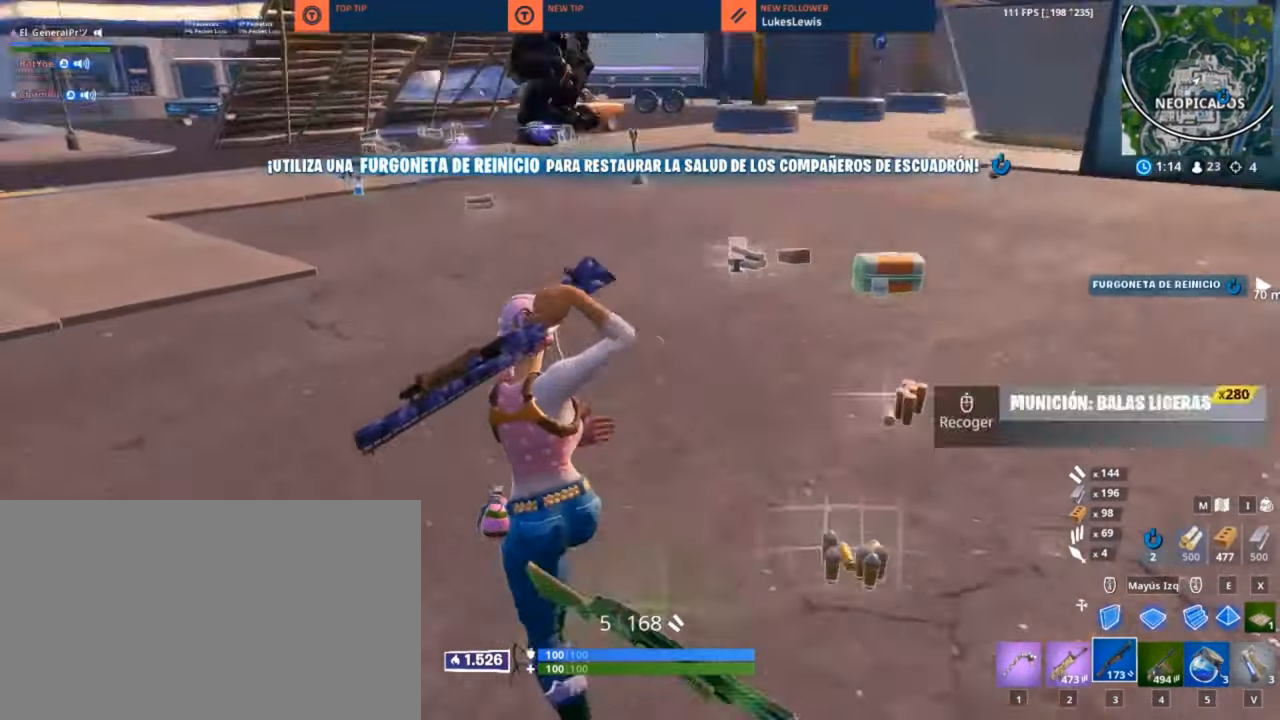
{"keys": ["w"], "mouse": [], "mouse_move": "left", "events": [[450, "a", "up"]]}
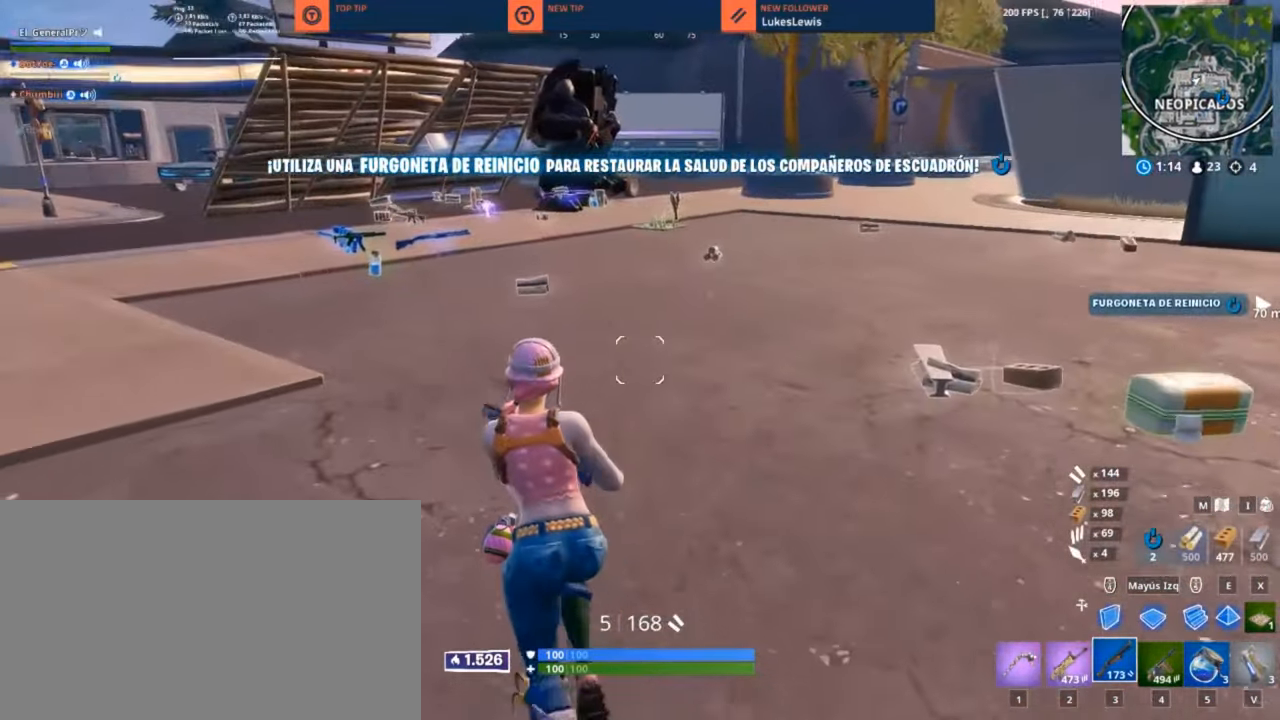
{"keys": ["w"], "mouse": [], "mouse_move": "left", "events": [[84, "1", "down"], [167, "1", "up"]]}
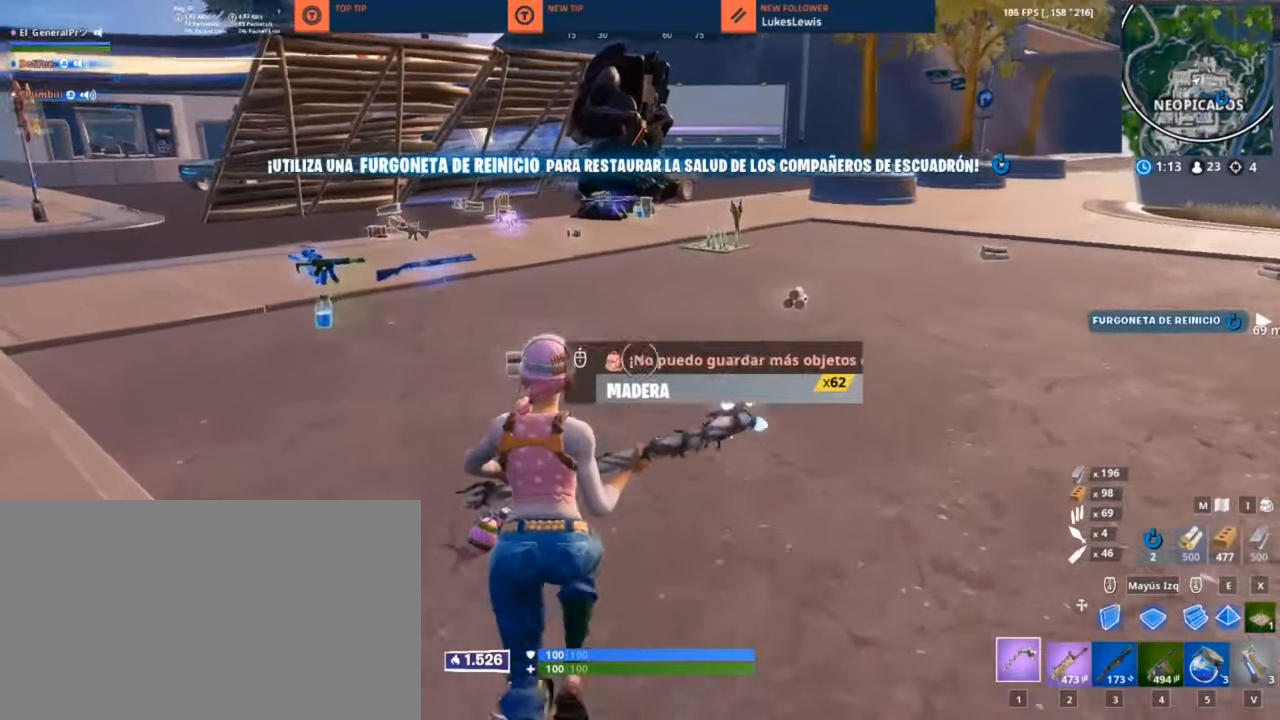
{"keys": ["d", "w"], "mouse": [], "mouse_move": "right", "events": [[200, "a", "down"], [384, "a", "up"], [467, "d", "down"]]}
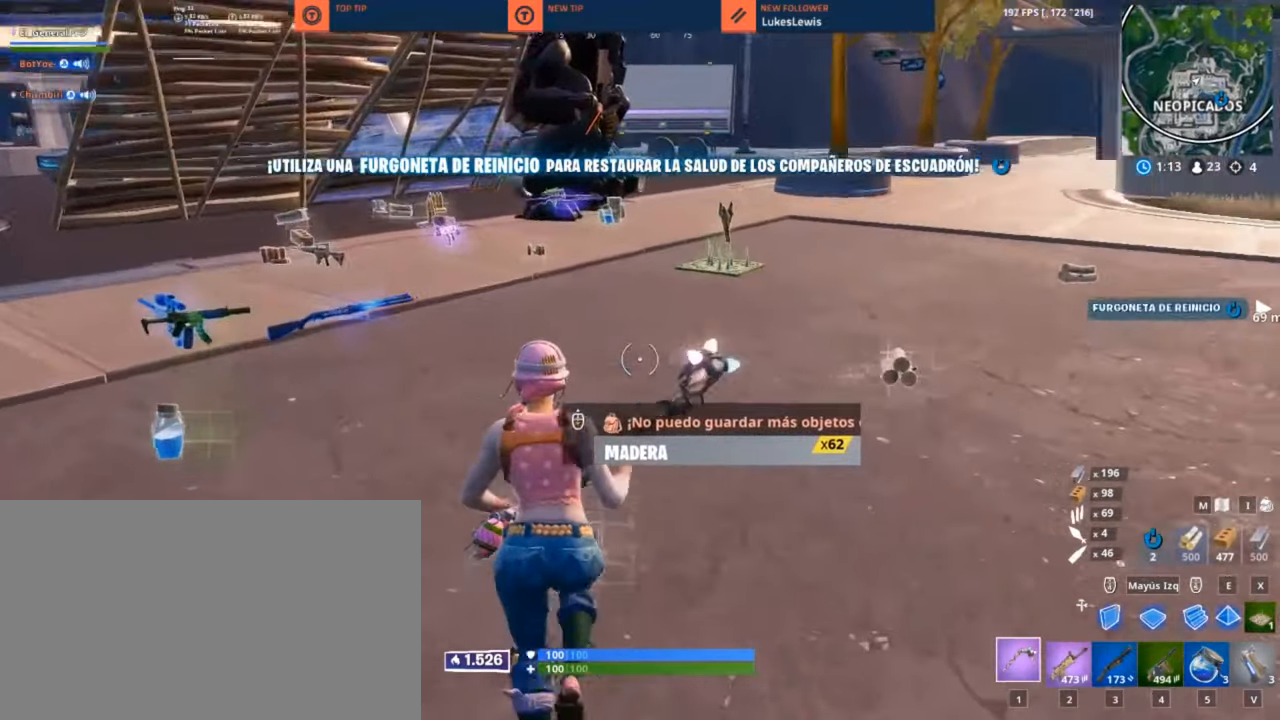
{"keys": ["w"], "mouse": [], "mouse_move": "left", "events": [[217, "mouse_wheel", "down"], [350, "d", "up"], [350, "mouse_wheel", "up"], [400, "mouse_wheel", "down"], [500, "mouse_wheel", "up"]]}
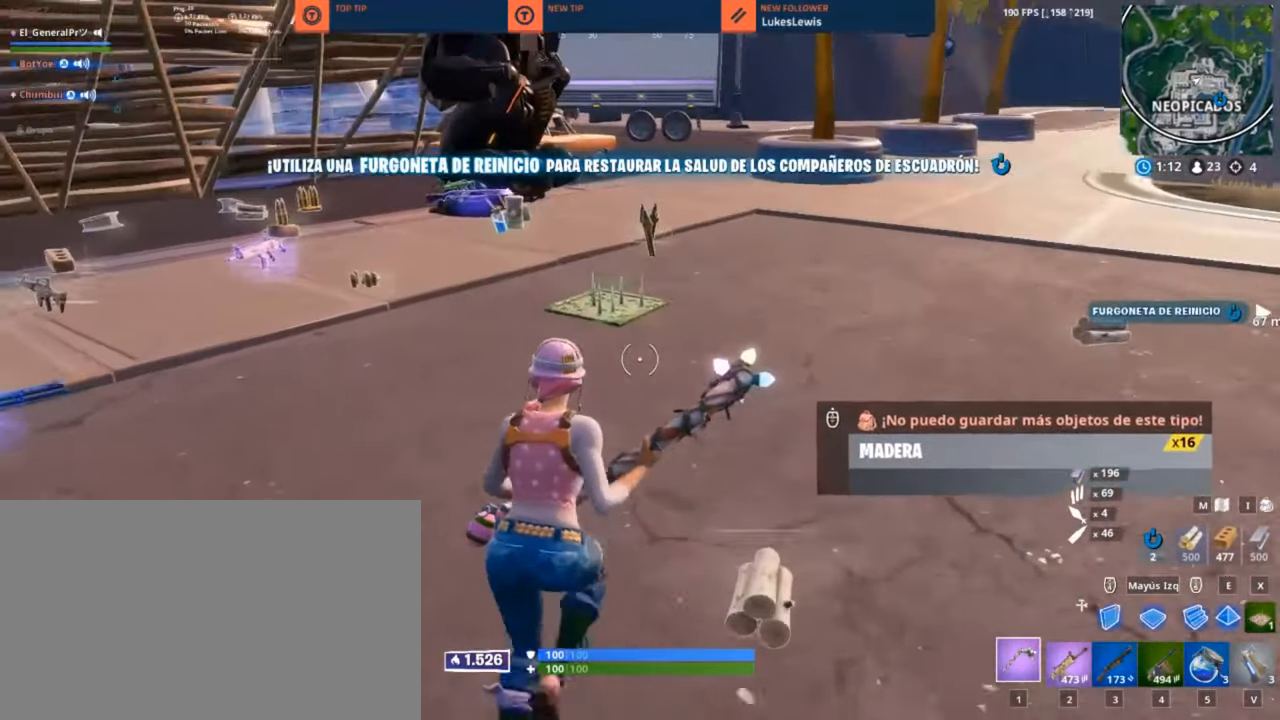
{"keys": ["w"], "mouse": ["wheel"], "mouse_move": "still", "events": [[317, "mouse_wheel", "down"], [400, "mouse_wheel", "up"], [467, "mouse_wheel", "down"]]}
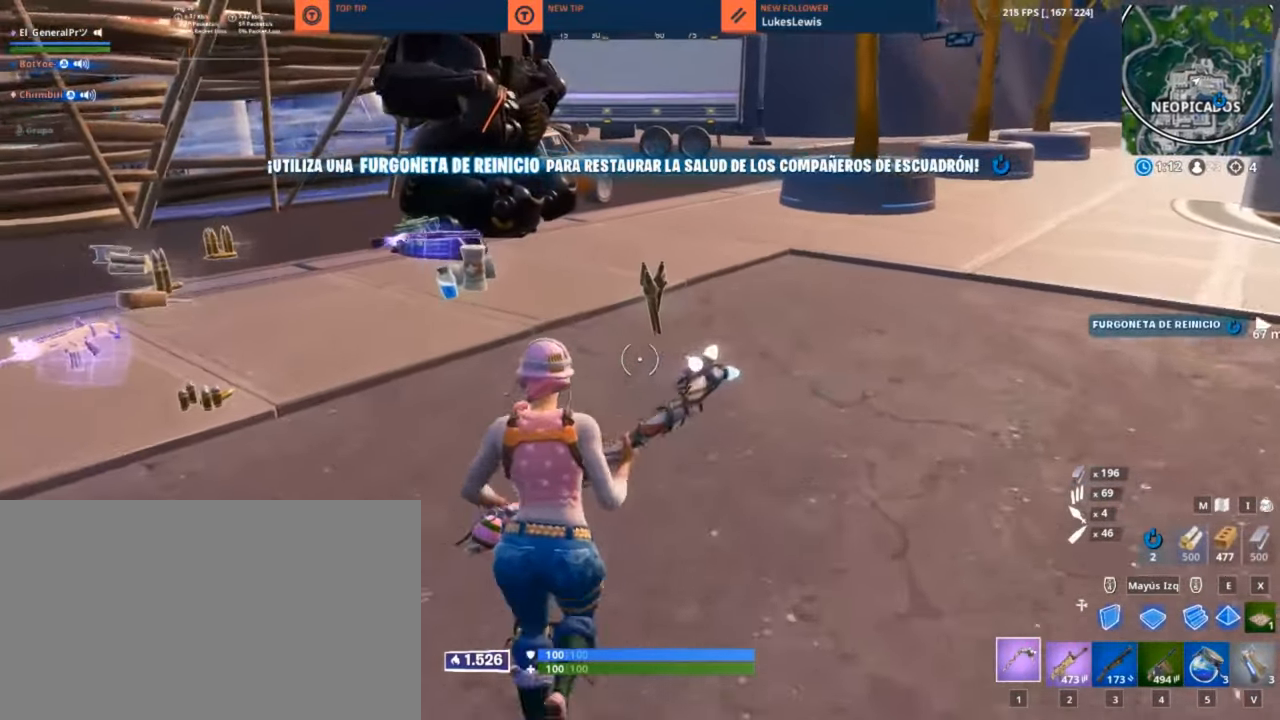
{"keys": ["w"], "mouse": [], "mouse_move": "left", "events": [[17, "mouse_wheel", "up"], [100, "mouse_wheel", "down"], [150, "mouse_wheel", "up"], [200, "mouse_wheel", "down"], [284, "d", "down"], [284, "mouse_wheel", "up"], [434, "d", "up"]]}
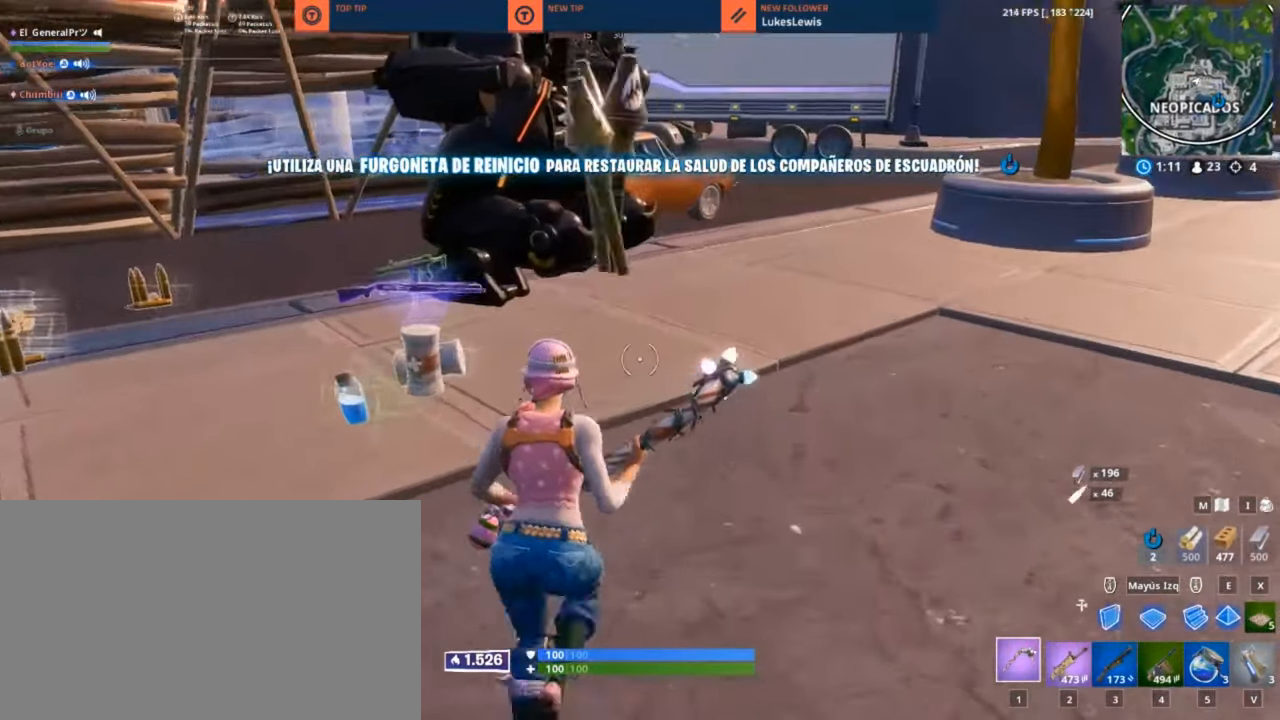
{"keys": ["a", "w"], "mouse": ["wheel"], "mouse_move": "down-right", "events": [[34, "a", "down"], [267, "3", "down"], [300, "a", "up"], [334, "3", "up"], [334, "a", "down"], [500, "mouse_wheel", "down"]]}
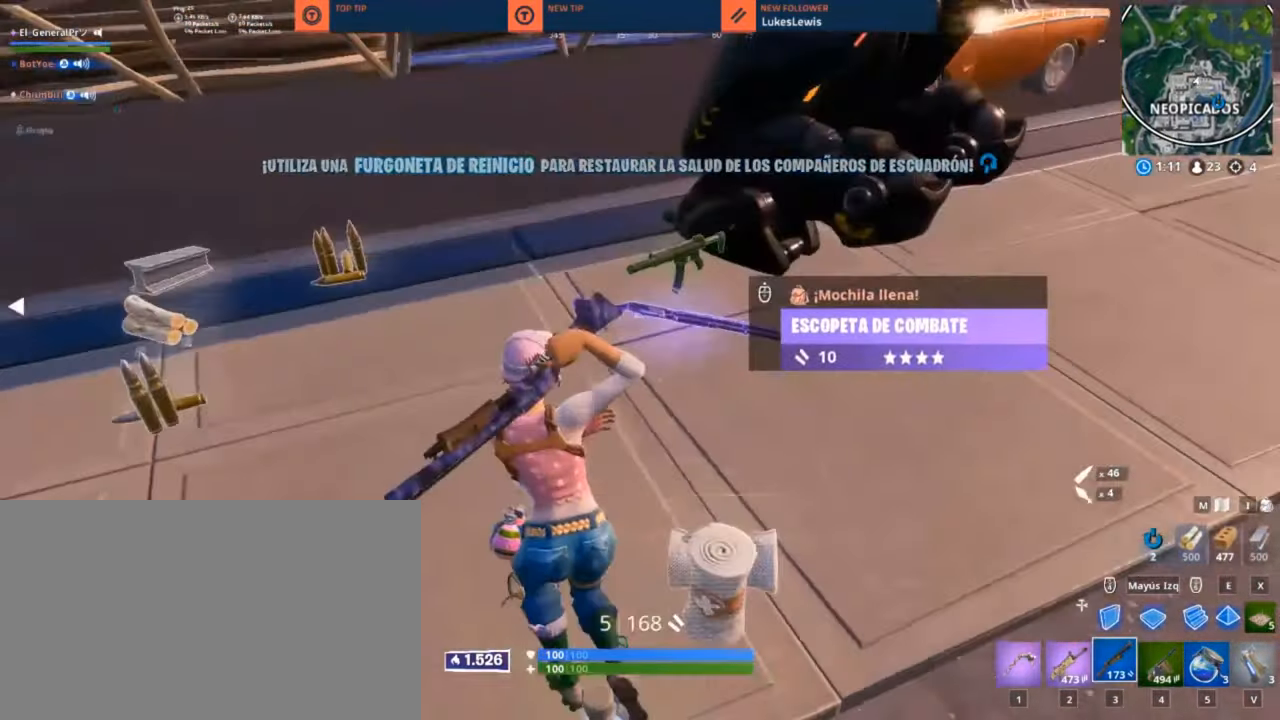
{"keys": ["a", "w"], "mouse": [], "mouse_move": "up", "events": [[84, "mouse_wheel", "up"], [234, "a", "up"], [417, "a", "down"]]}
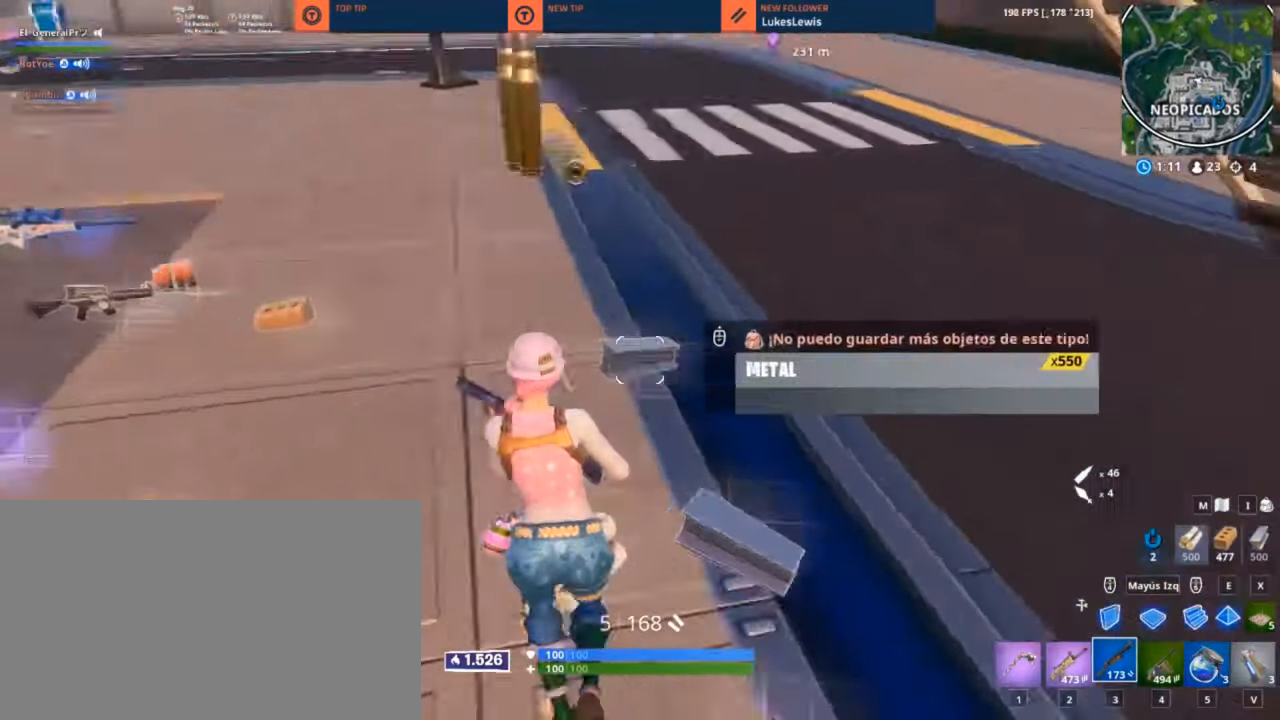
{"keys": ["a", "w"], "mouse": [], "mouse_move": "up", "events": [[134, "a", "up"], [267, "a", "down"]]}
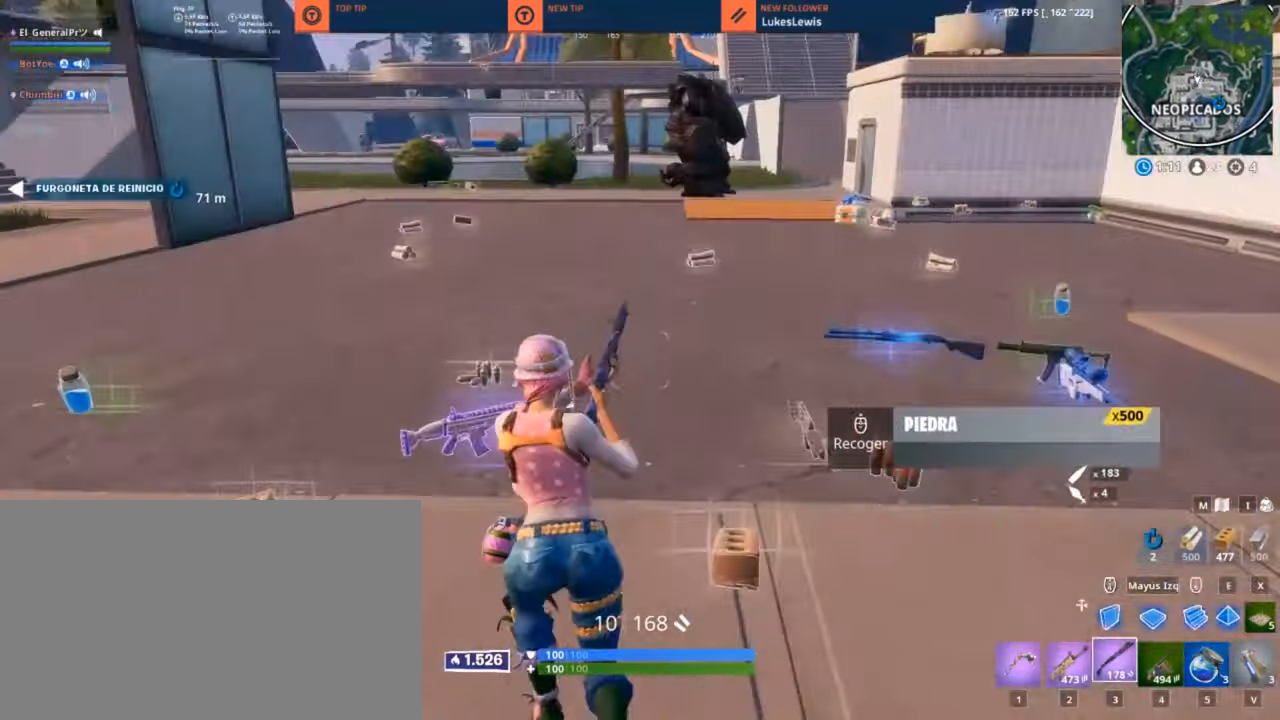
{"keys": ["r", "w"], "mouse": [], "mouse_move": "right", "events": [[100, "a", "up"], [134, "a", "down"], [467, "r", "down"], [500, "a", "up"]]}
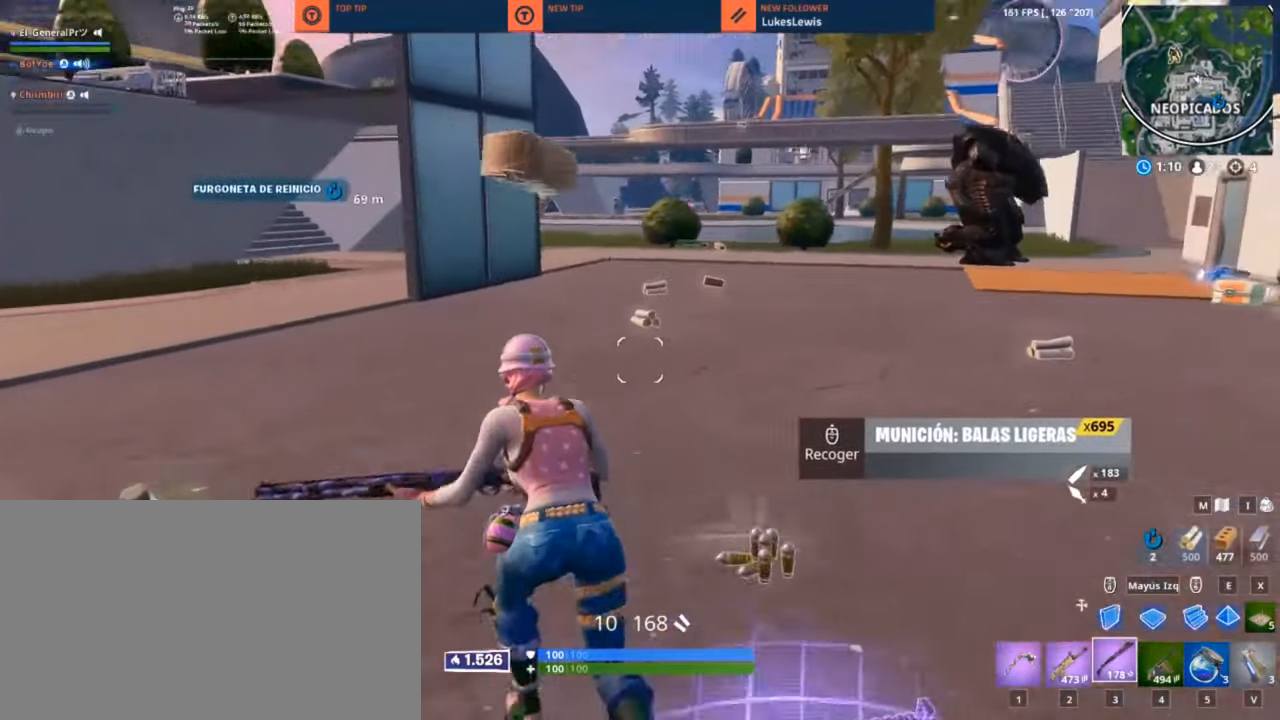
{"keys": ["q", "w"], "mouse": [], "mouse_move": "left", "events": [[100, "r", "up"], [334, "q", "down"]]}
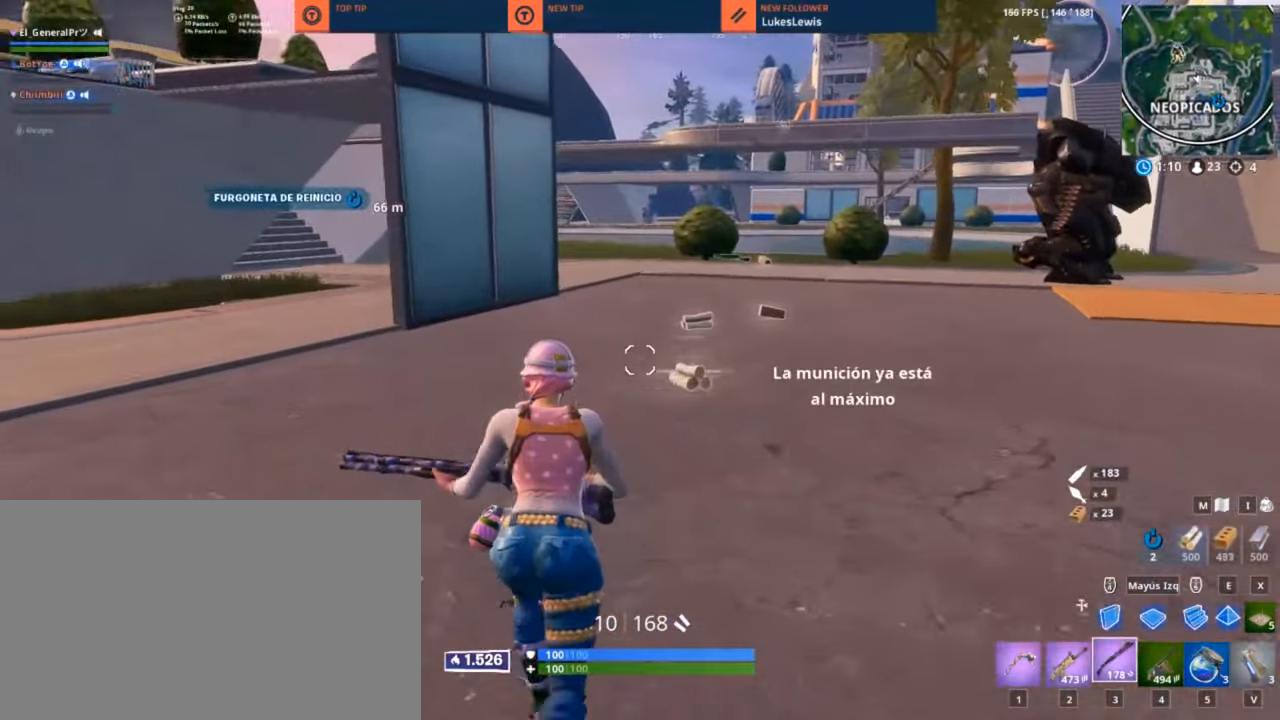
{"keys": ["q", "w"], "mouse": [], "mouse_move": "still", "events": []}
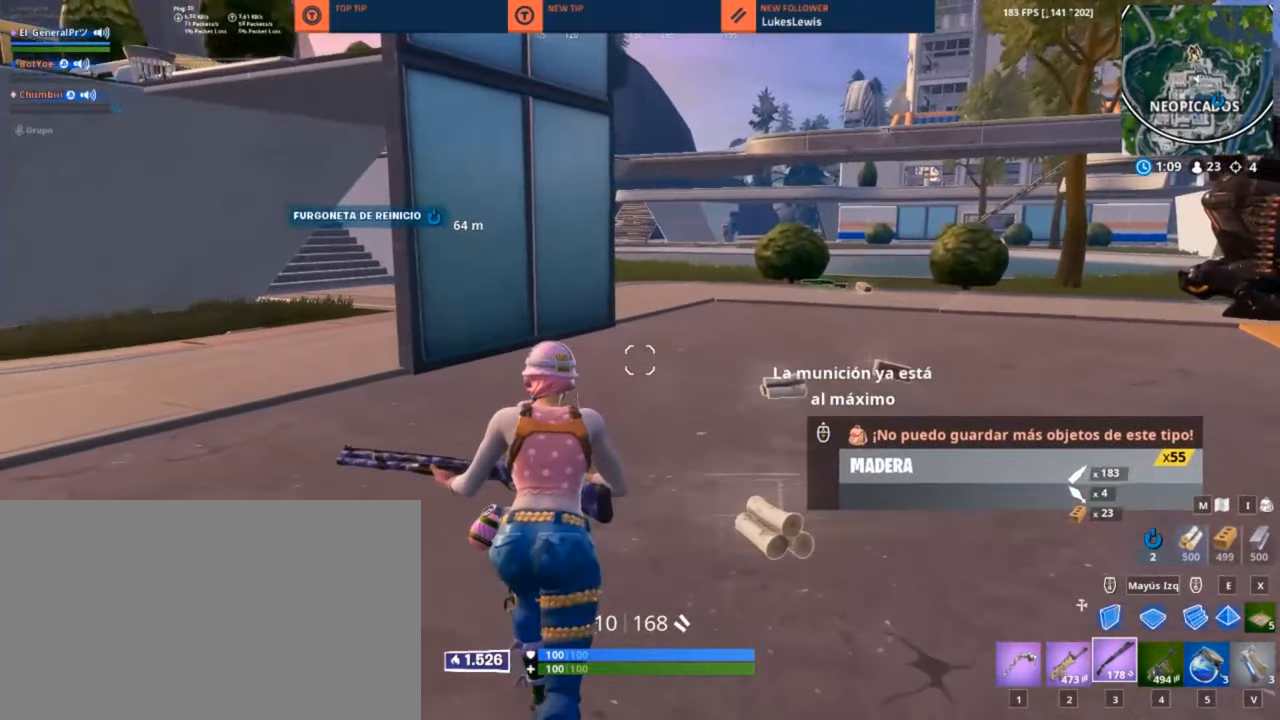
{"keys": ["d", "q", "space", "w"], "mouse": [], "mouse_move": "right", "events": [[133, "4", "down"], [233, "4", "up"], [500, "d", "down"], [500, "space", "down"]]}
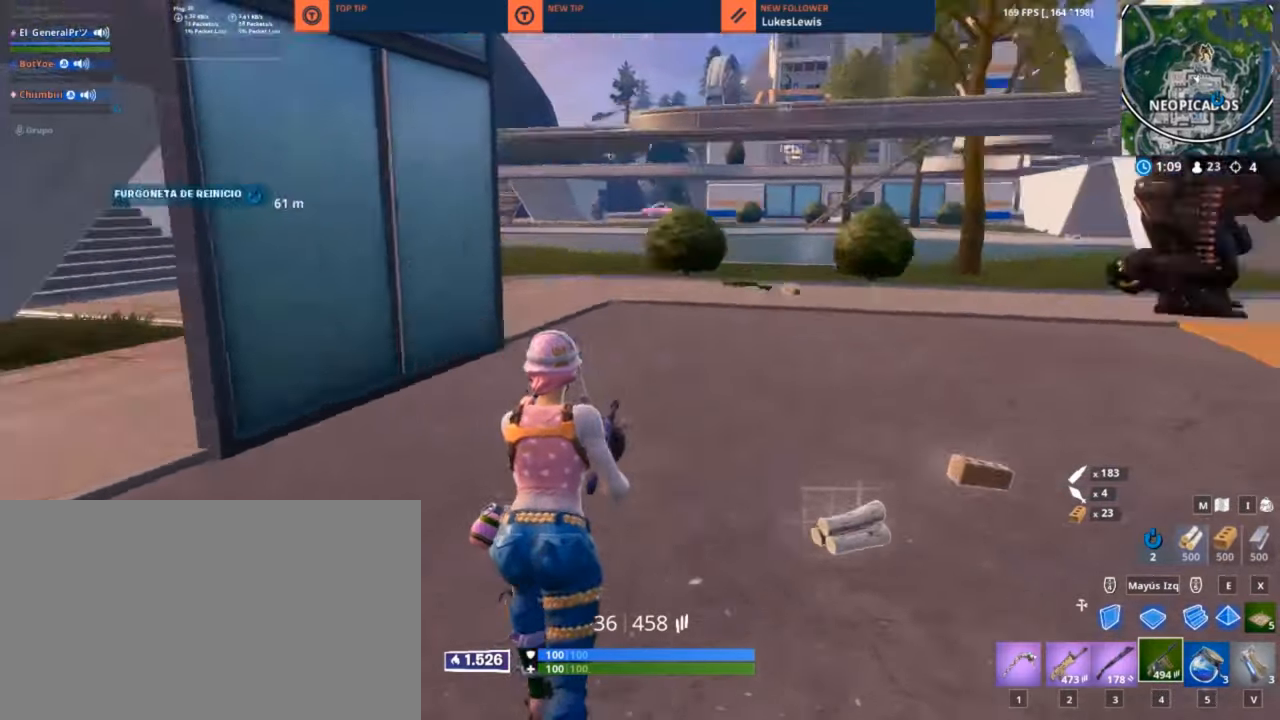
{"keys": ["q", "w"], "mouse": [], "mouse_move": "right", "events": [[50, "d", "up"], [50, "space", "up"], [300, "r", "down"], [383, "r", "up"]]}
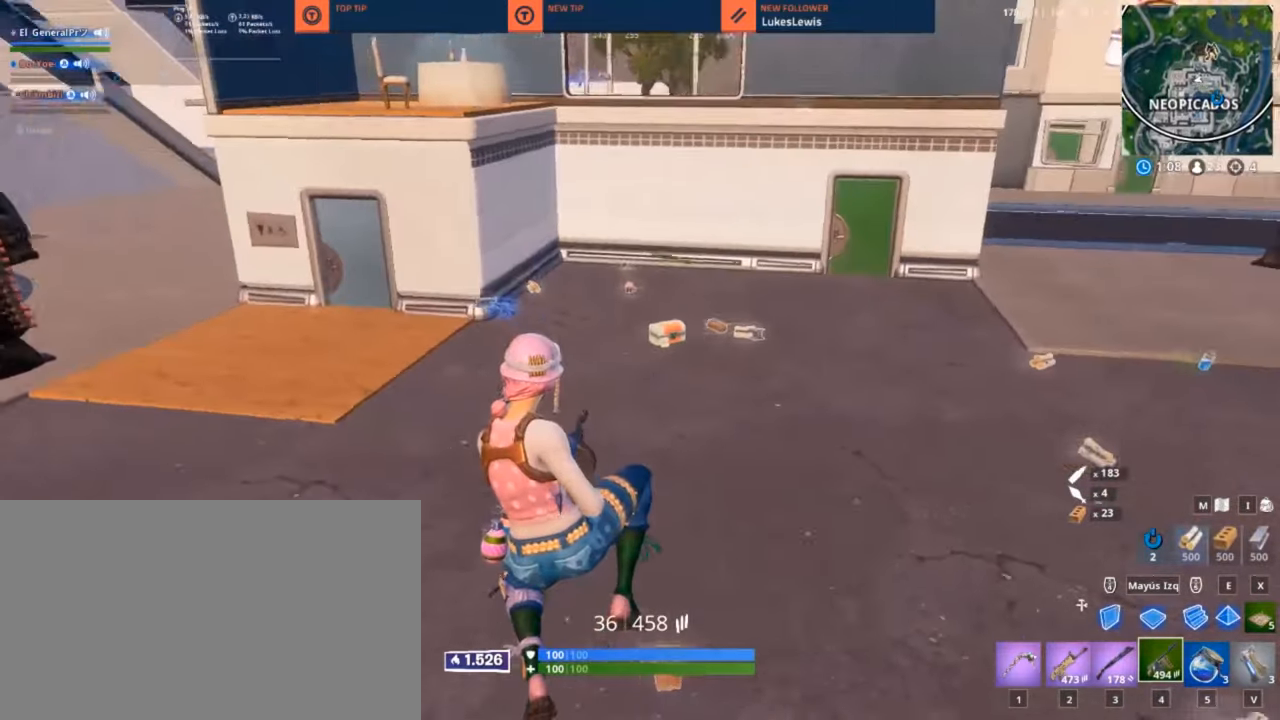
{"keys": ["q", "w"], "mouse": [], "mouse_move": "up-left", "events": []}
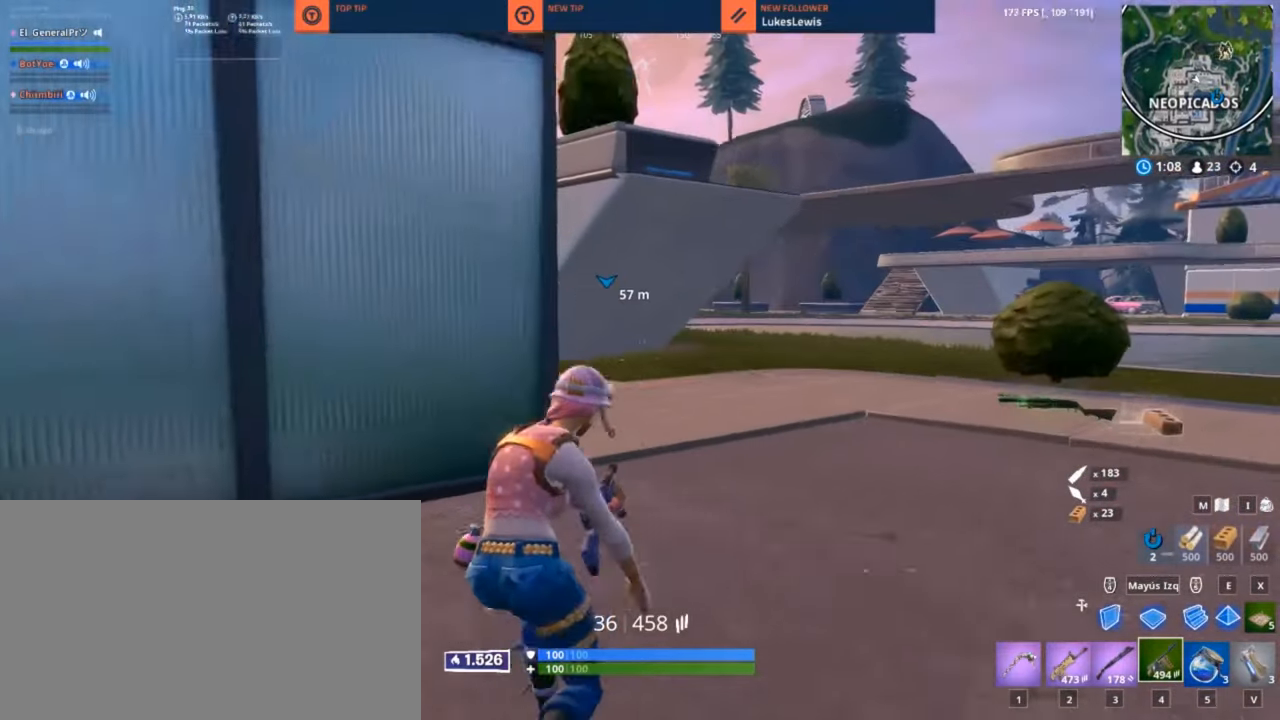
{"keys": ["q", "w"], "mouse": [], "mouse_move": "still", "events": [[100, "d", "down"], [250, "d", "up"]]}
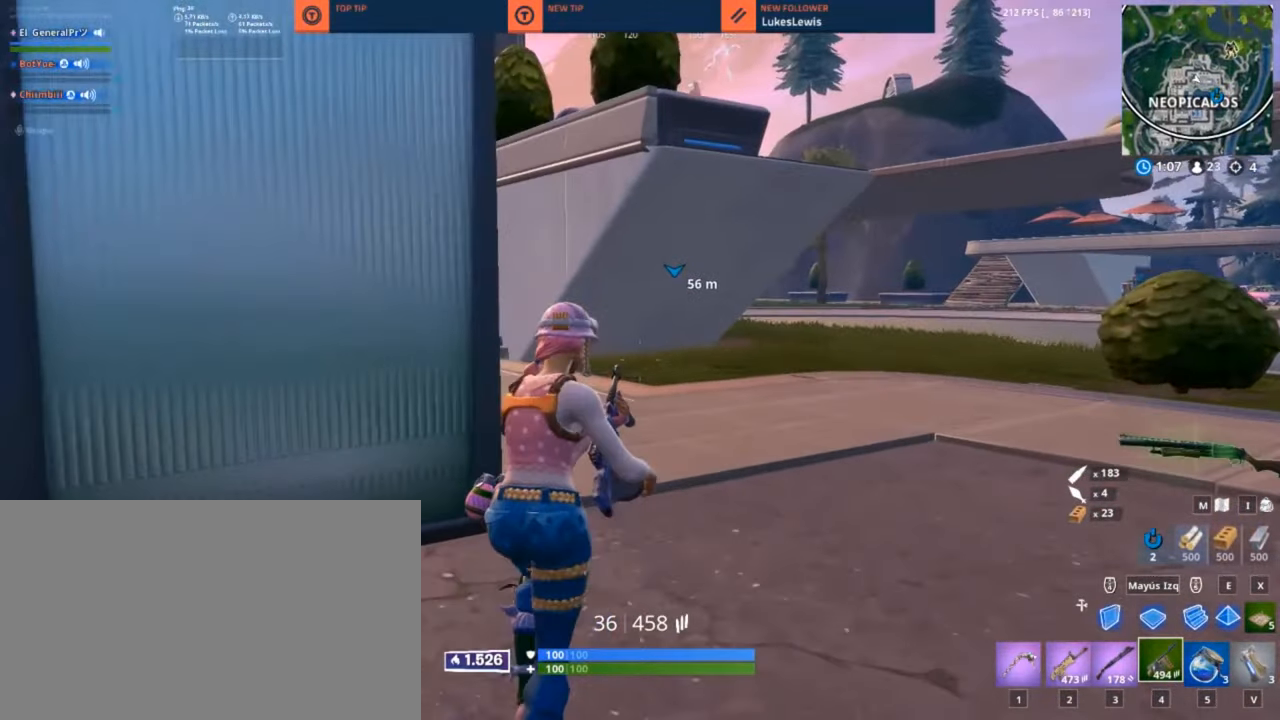
{"keys": ["d", "q", "w"], "mouse": [], "mouse_move": "still", "events": [[16, "d", "down"]]}
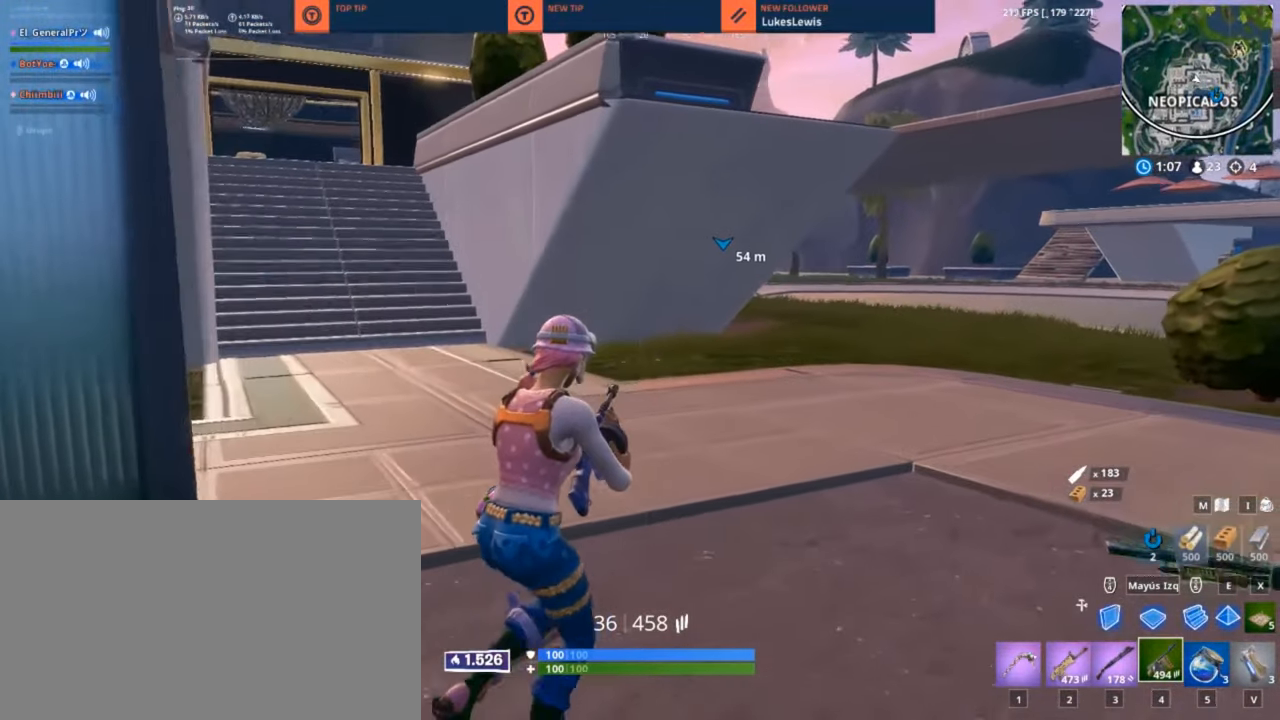
{"keys": ["d", "q", "w"], "mouse": [], "mouse_move": "still", "events": [[116, "space", "down"], [233, "space", "up"]]}
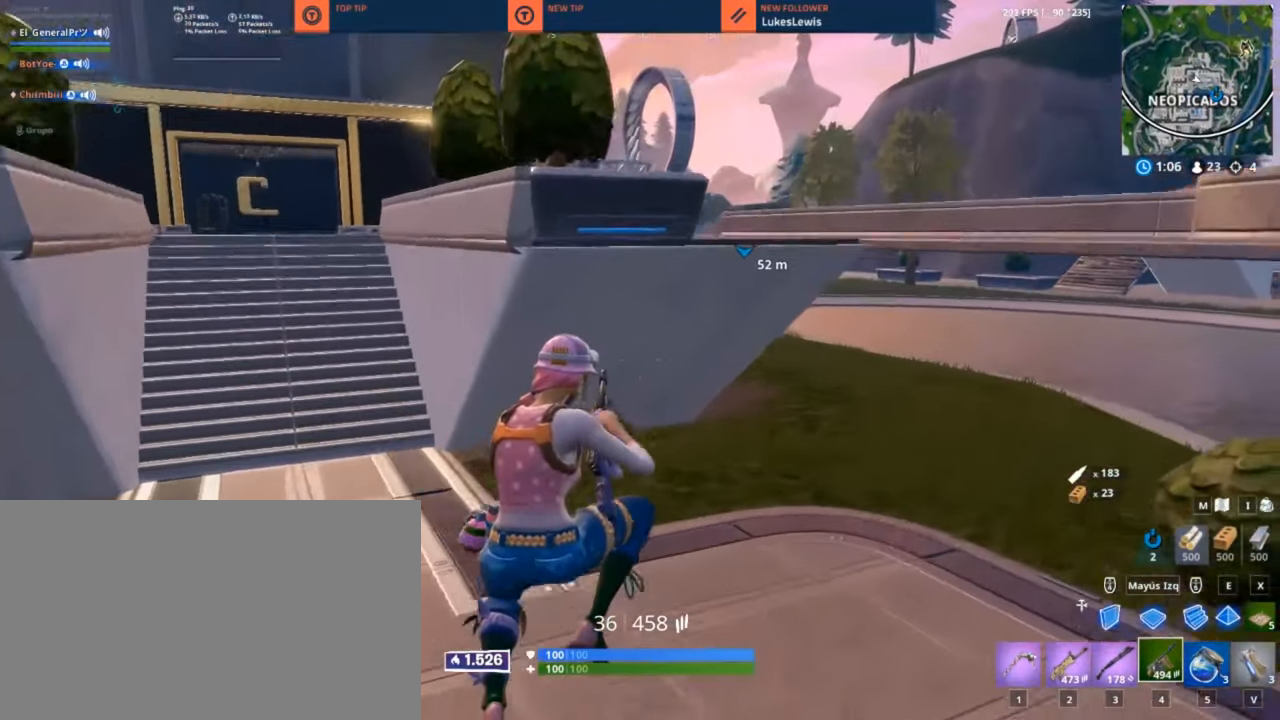
{"keys": ["d", "q", "w"], "mouse": [], "mouse_move": "up", "events": []}
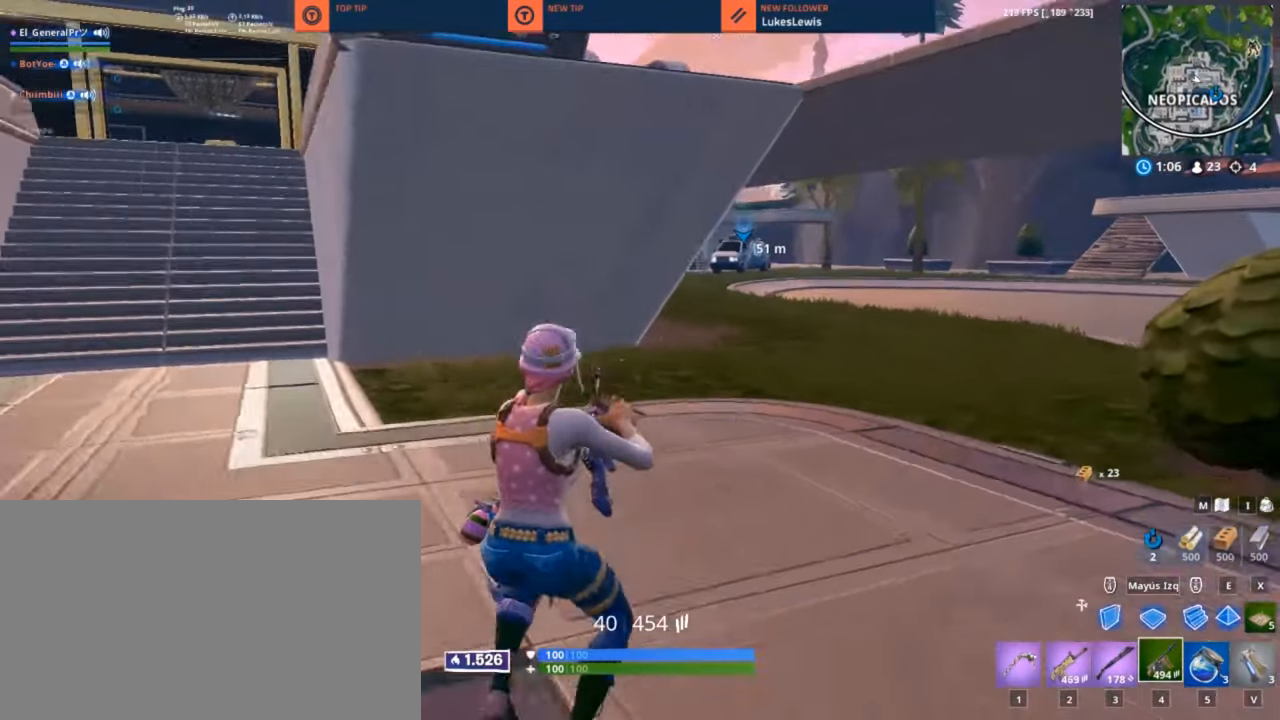
{"keys": ["q", "w"], "mouse": [], "mouse_move": "still", "events": [[500, "d", "up"]]}
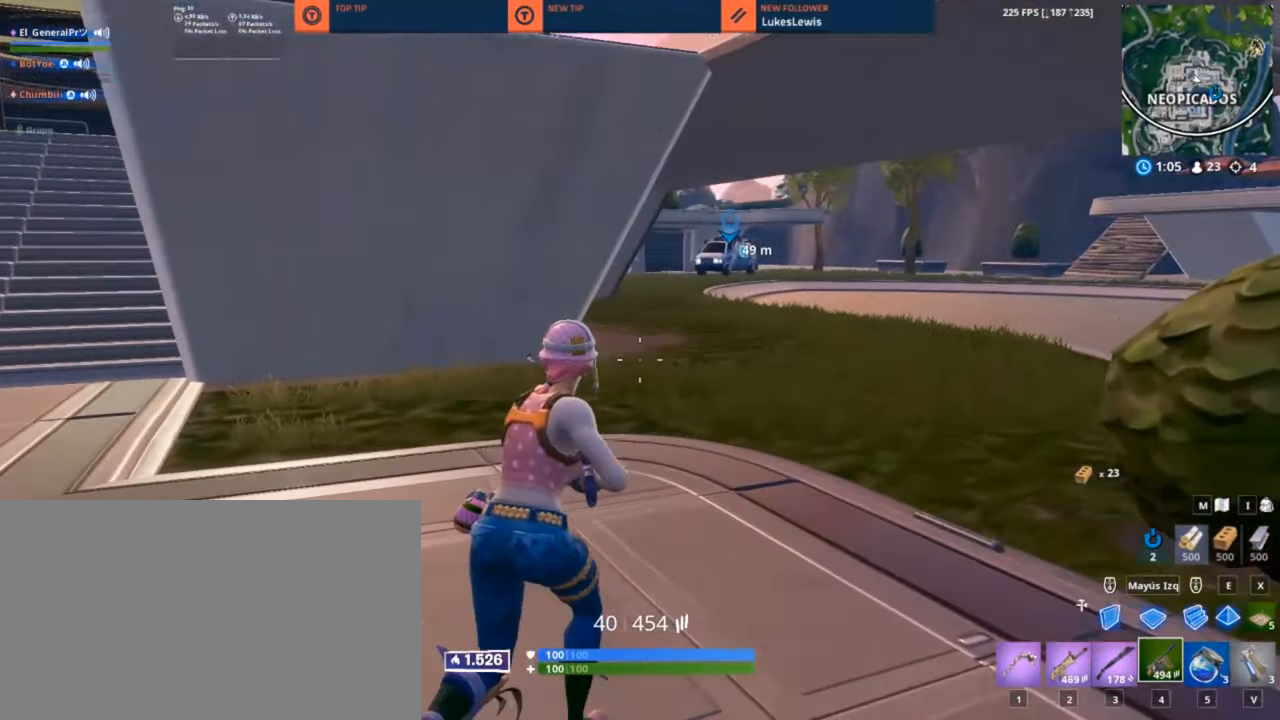
{"keys": ["d", "q", "w"], "mouse": [], "mouse_move": "still", "events": [[216, "d", "down"]]}
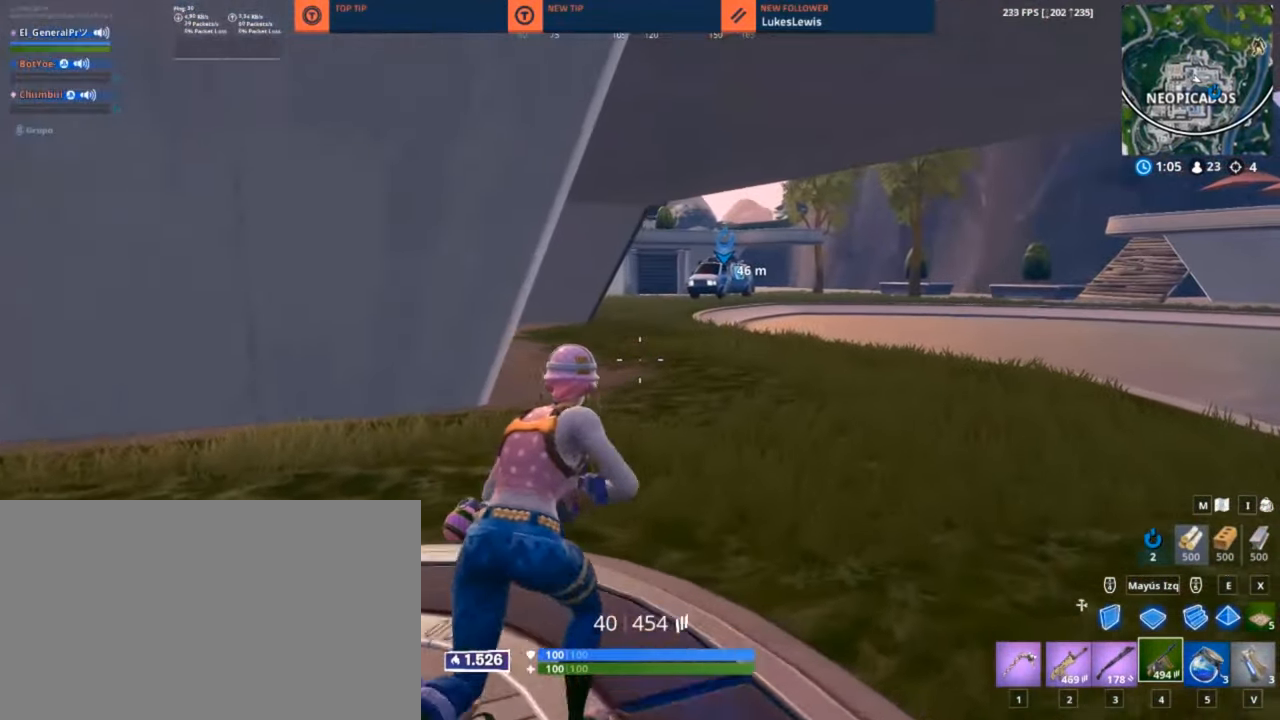
{"keys": ["q", "w"], "mouse": [], "mouse_move": "still", "events": [[317, "d", "up"]]}
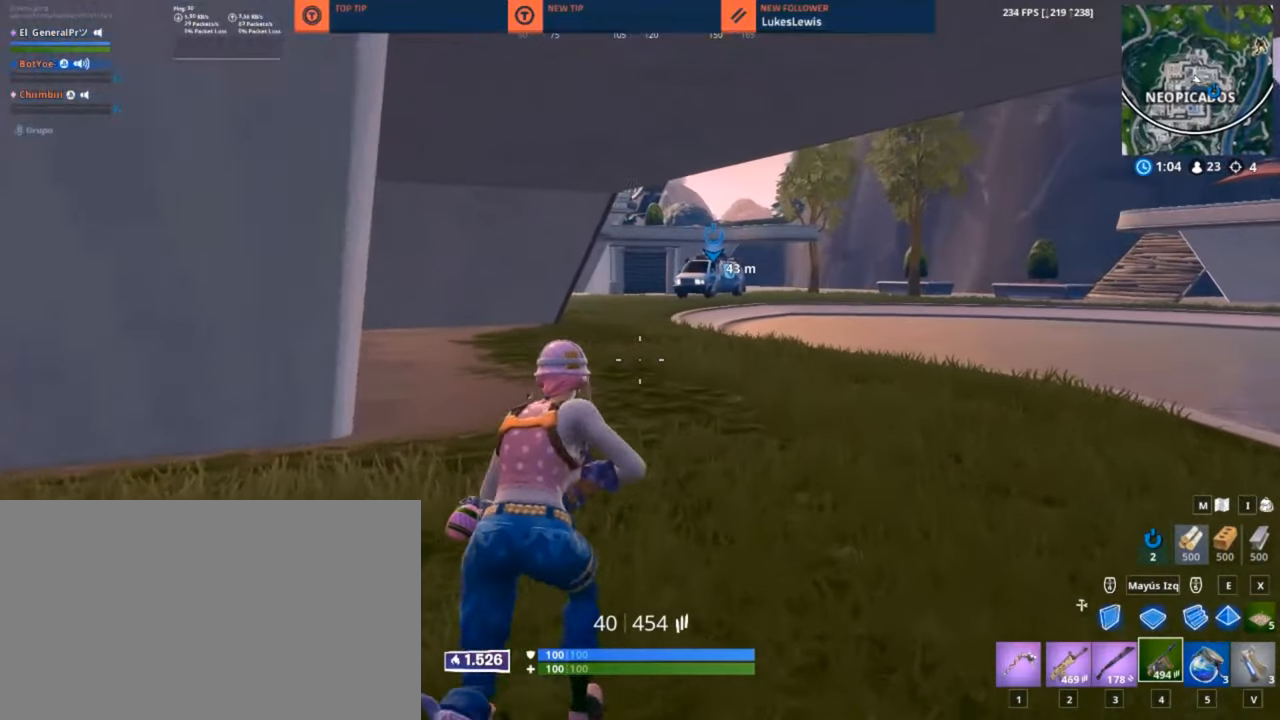
{"keys": ["d", "q", "w"], "mouse": [], "mouse_move": "still", "events": [[217, "d", "down"]]}
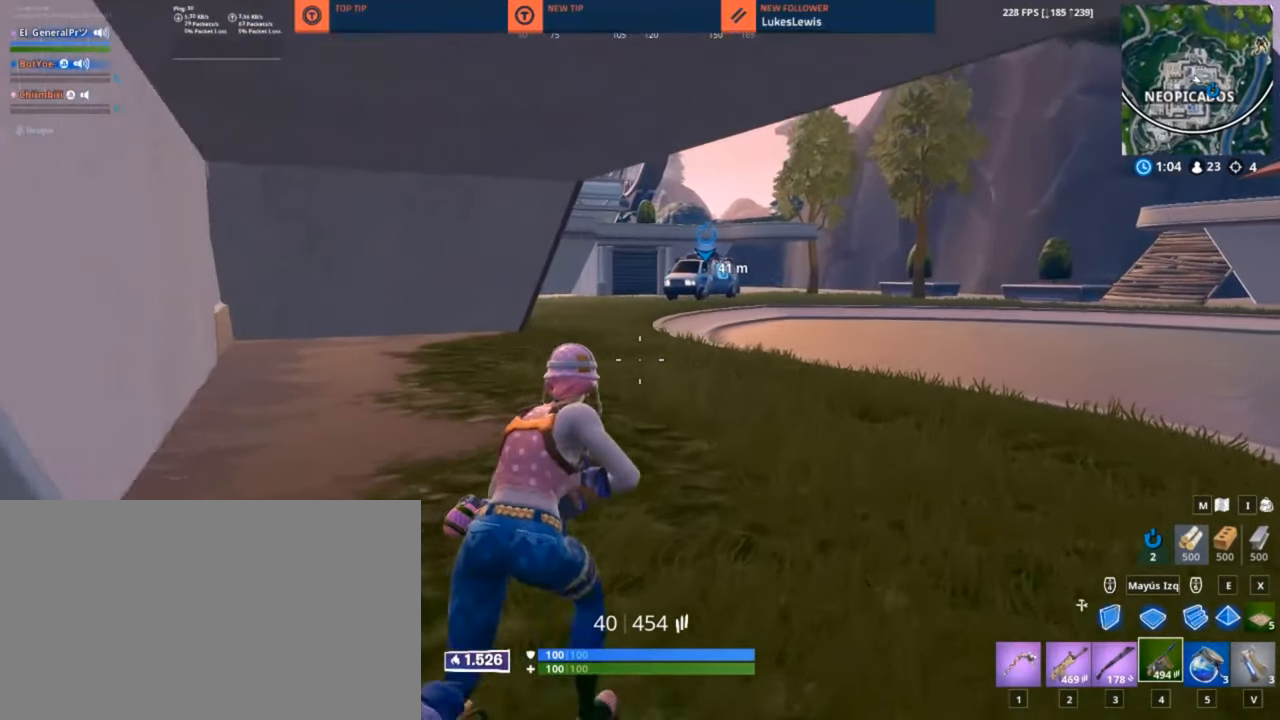
{"keys": ["d", "q", "w"], "mouse": [], "mouse_move": "still", "events": []}
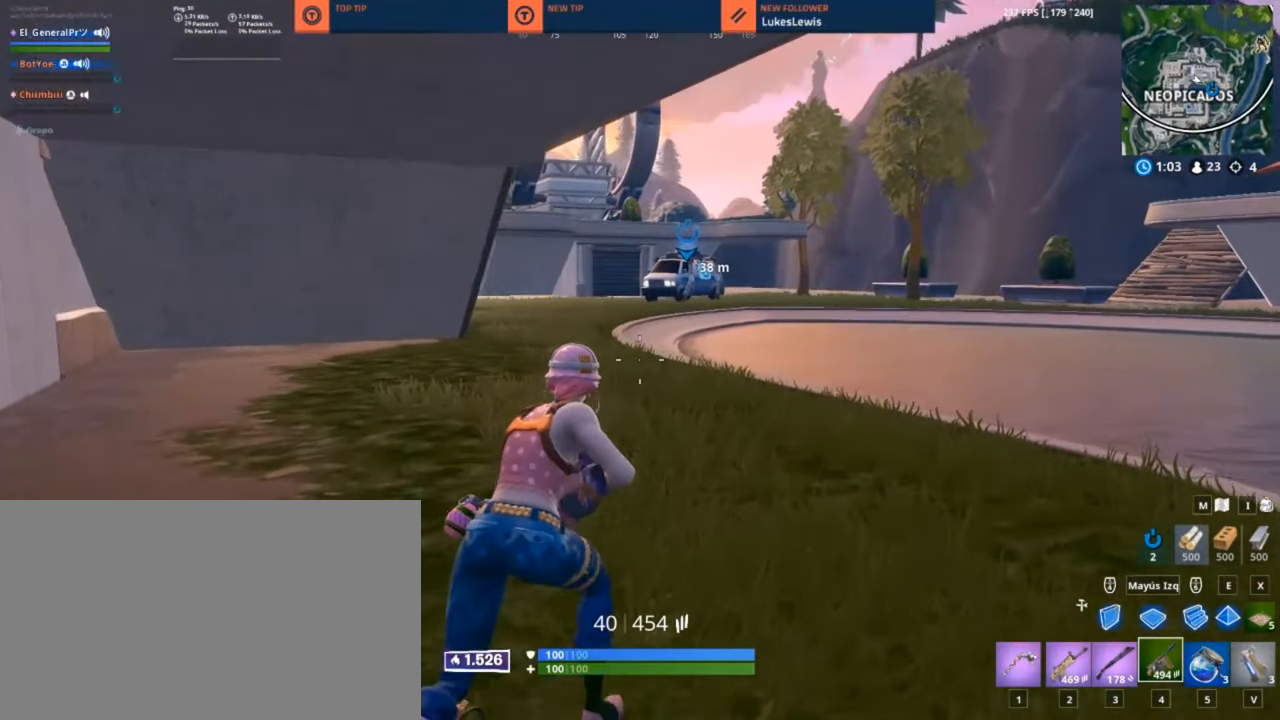
{"keys": ["q", "w"], "mouse": [], "mouse_move": "still", "events": [[333, "d", "up"]]}
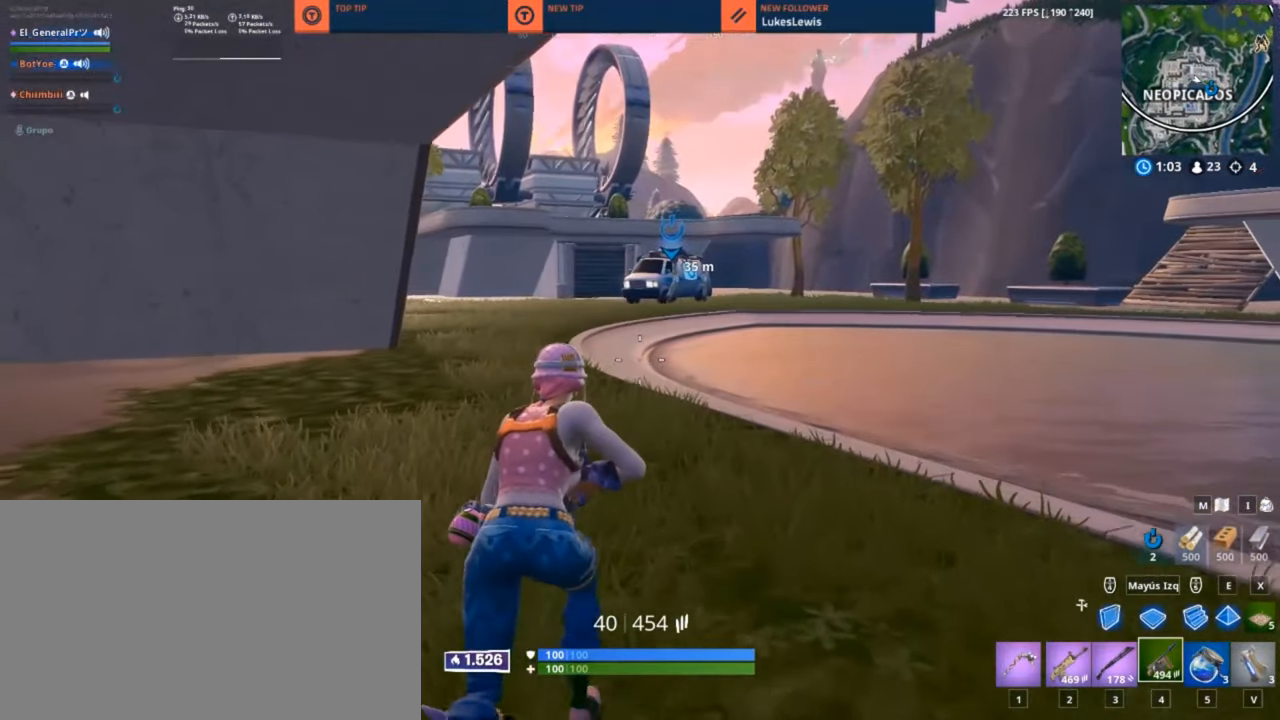
{"keys": ["q", "w"], "mouse": [], "mouse_move": "still", "events": []}
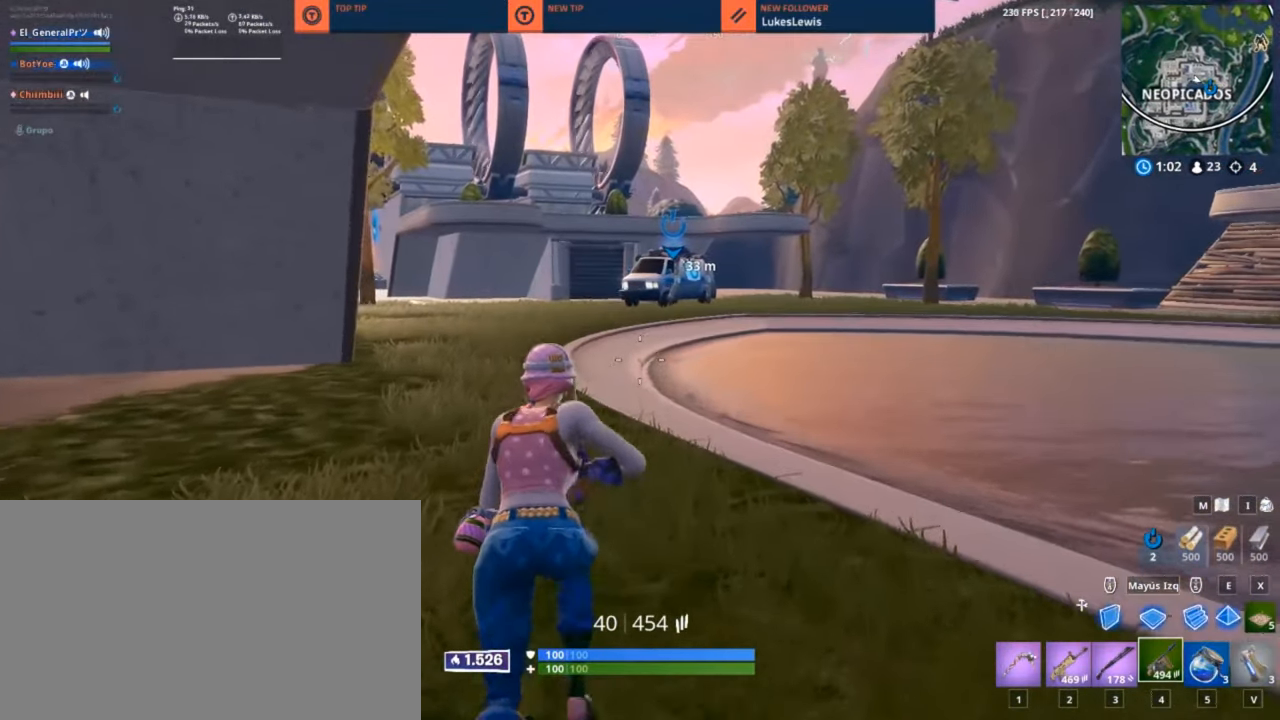
{"keys": ["q", "w"], "mouse": [], "mouse_move": "still", "events": []}
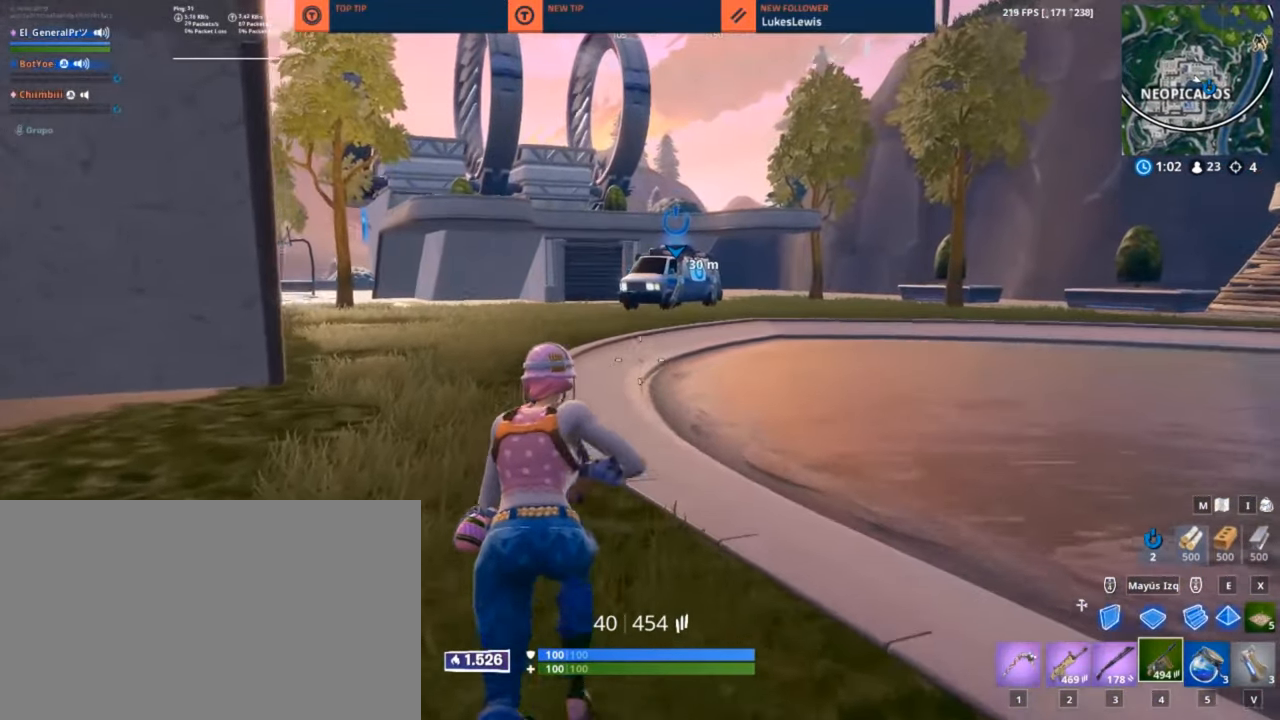
{"keys": ["d", "q", "w"], "mouse": [], "mouse_move": "still", "events": [[467, "d", "down"]]}